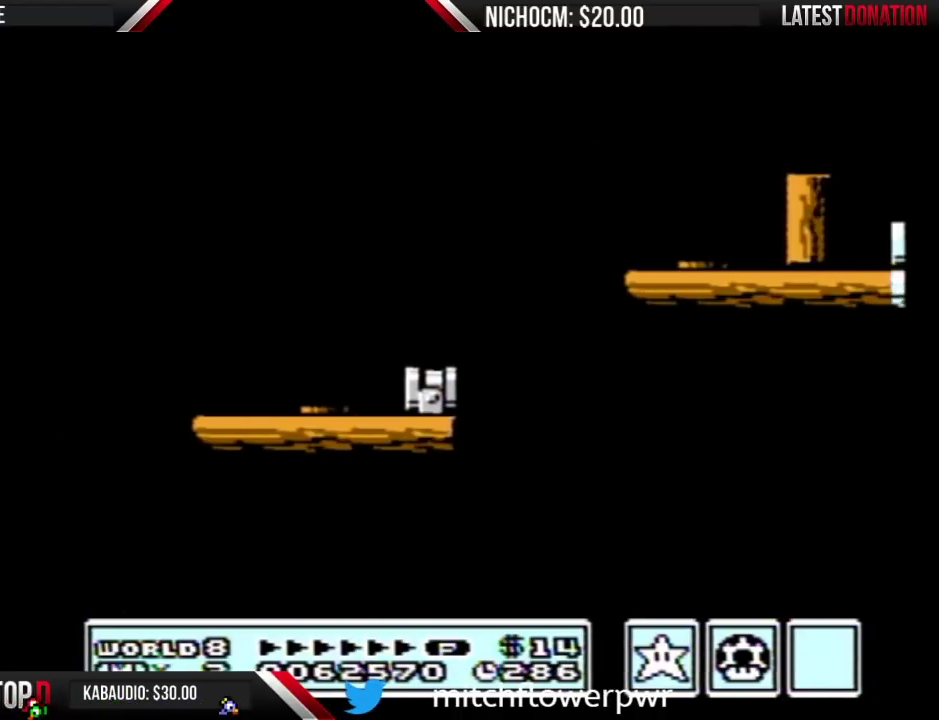
Gameplay with a controller (Nintendo layout); each line is a JSON object with the inputs held at the frame after it. "events" lists button and stick changes between this image and that frame as [ms after this image, input, new state], when the widget could be followed in between. Not read: L3 R3.
{"buttons": [], "events": [[67, "B", "up"], [133, "B", "down"], [367, "B", "up"], [367, "DPAD_LEFT", "down"], [500, "DPAD_LEFT", "up"]]}
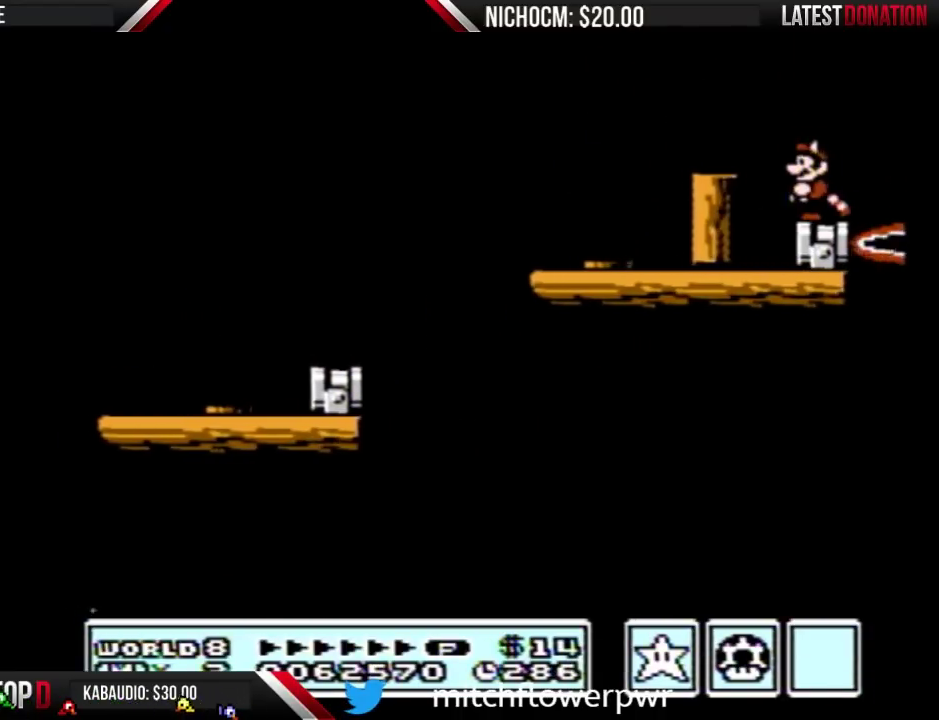
{"buttons": ["B"], "events": [[333, "B", "down"]]}
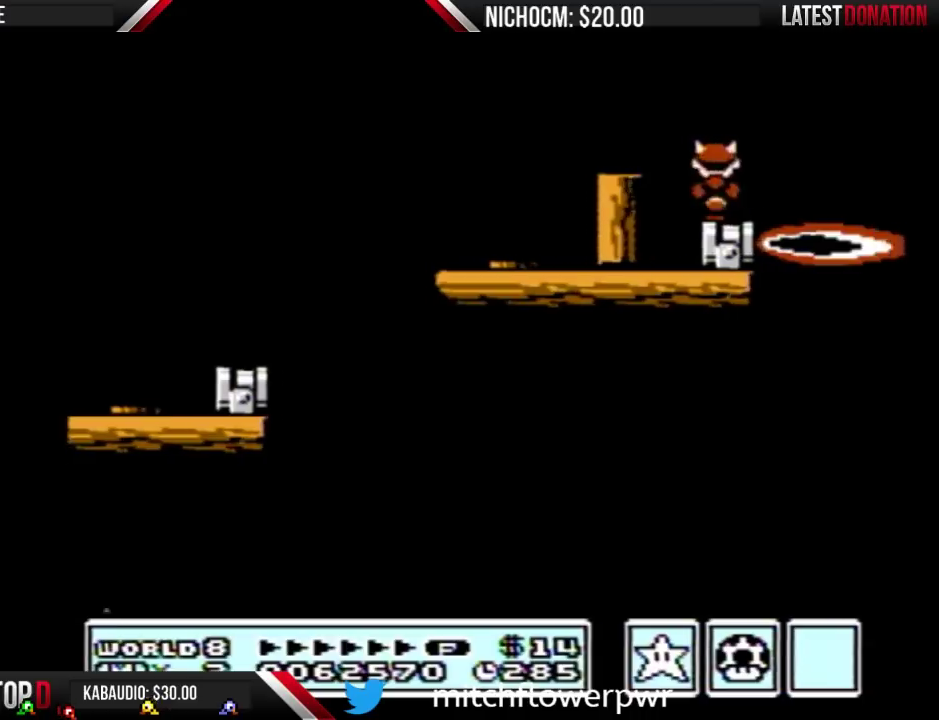
{"buttons": ["B"], "events": []}
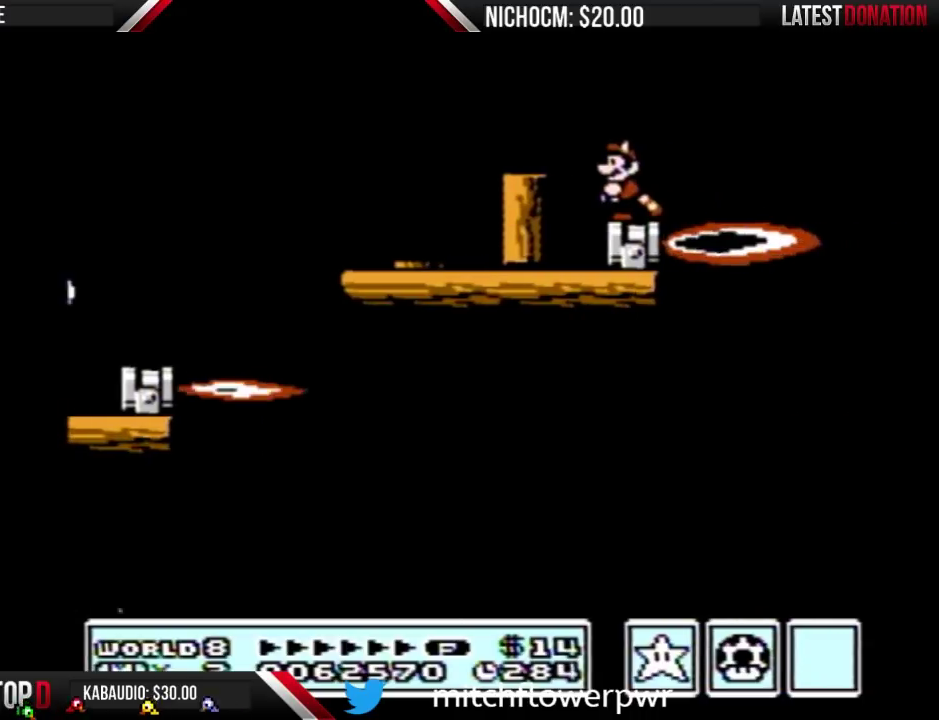
{"buttons": ["A", "B", "DPAD_RIGHT"], "events": [[100, "DPAD_RIGHT", "down"], [233, "A", "down"]]}
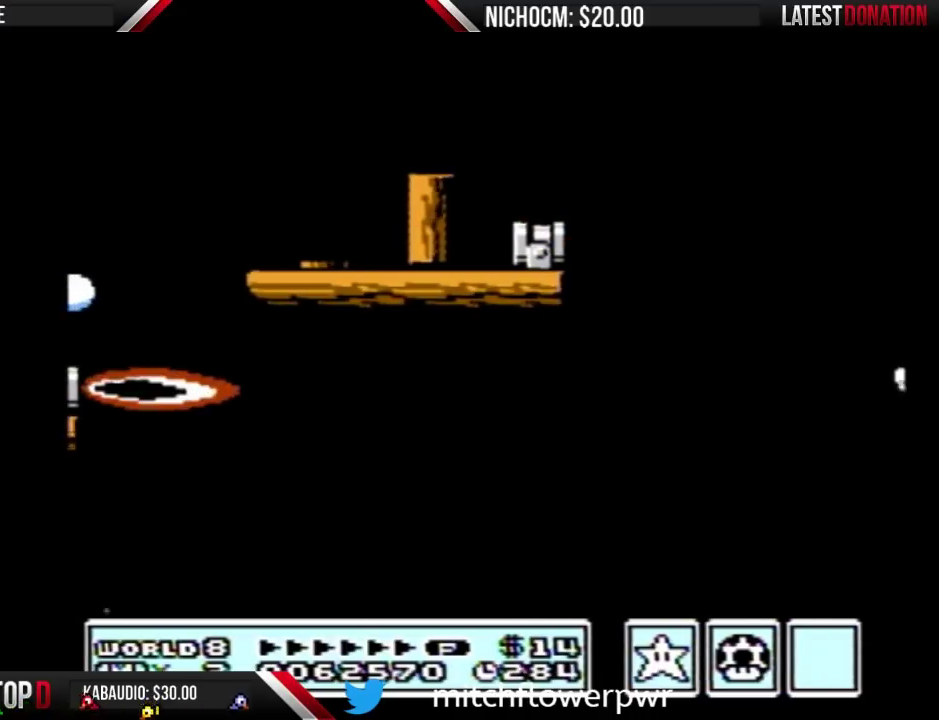
{"buttons": ["A", "B"], "events": [[267, "A", "up"], [267, "DPAD_RIGHT", "up"], [333, "A", "down"], [400, "A", "up"], [467, "A", "down"]]}
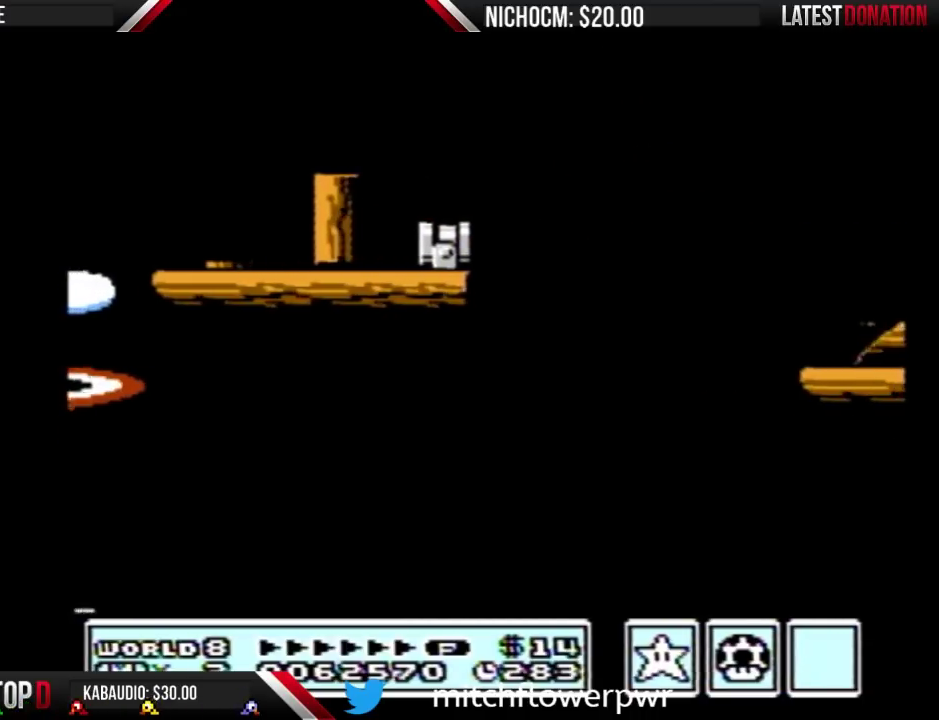
{"buttons": ["A", "B"], "events": [[300, "A", "up"], [433, "A", "down"]]}
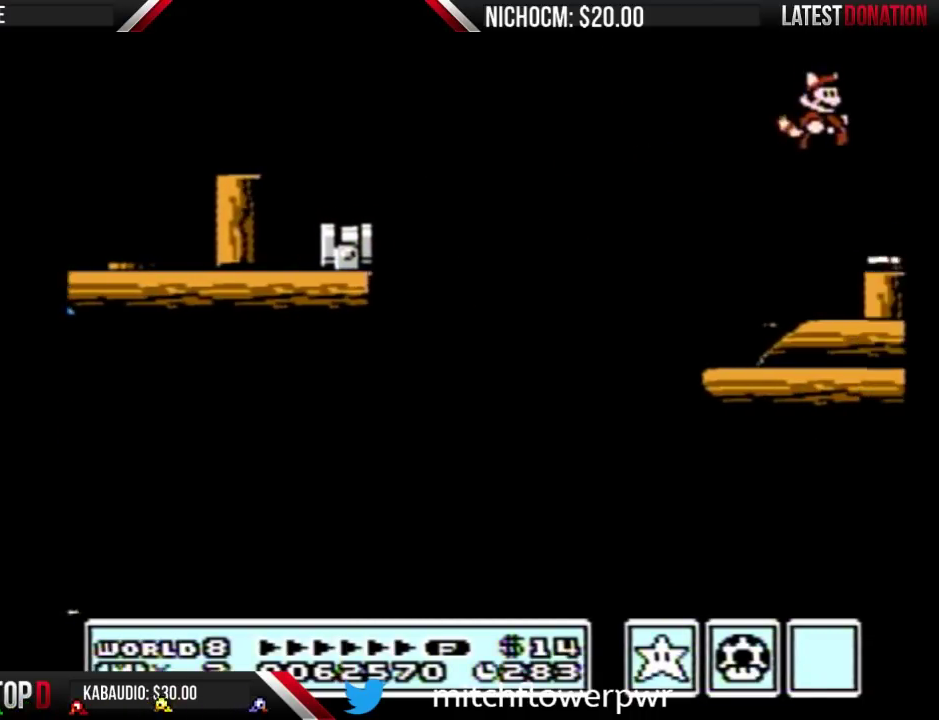
{"buttons": ["B", "DPAD_LEFT"], "events": [[33, "A", "up"], [100, "A", "down"], [200, "A", "up"], [333, "DPAD_LEFT", "down"]]}
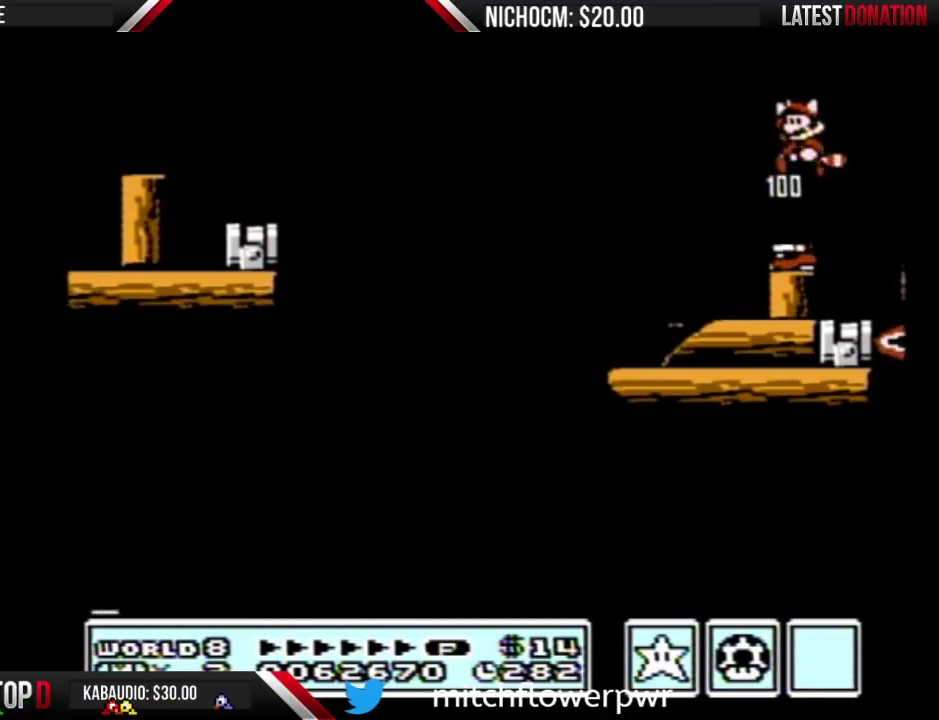
{"buttons": ["B", "DPAD_RIGHT"], "events": [[67, "DPAD_LEFT", "up"], [167, "B", "up"], [267, "DPAD_LEFT", "down"], [333, "B", "down"], [367, "DPAD_LEFT", "up"], [467, "DPAD_RIGHT", "down"]]}
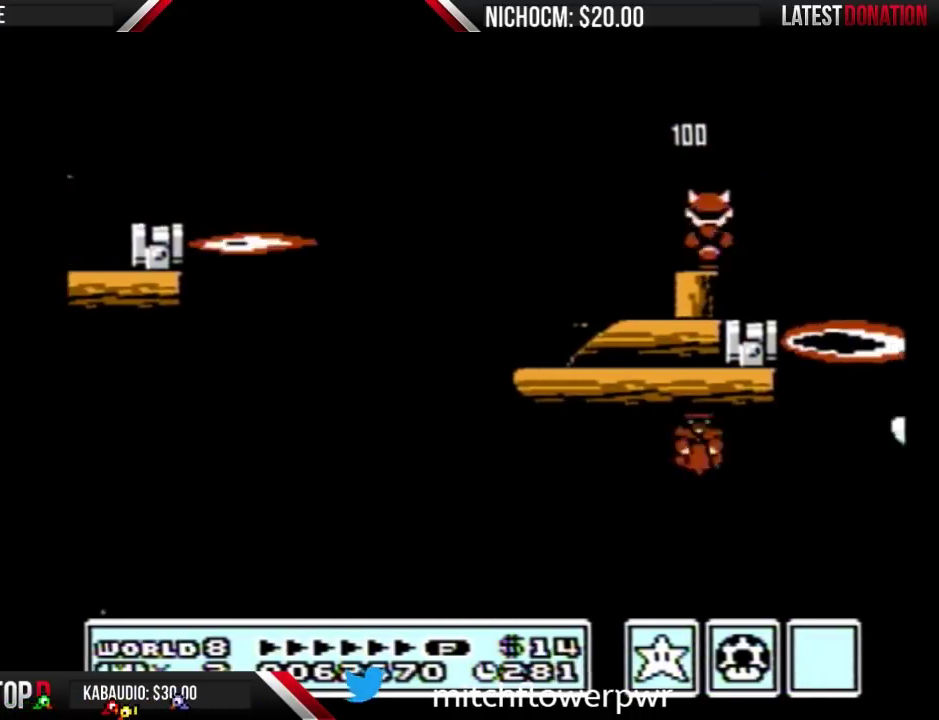
{"buttons": ["A", "B", "DPAD_RIGHT"], "events": [[33, "DPAD_RIGHT", "up"], [233, "DPAD_DOWN", "down"], [300, "A", "down"], [333, "DPAD_DOWN", "up"], [400, "DPAD_RIGHT", "down"]]}
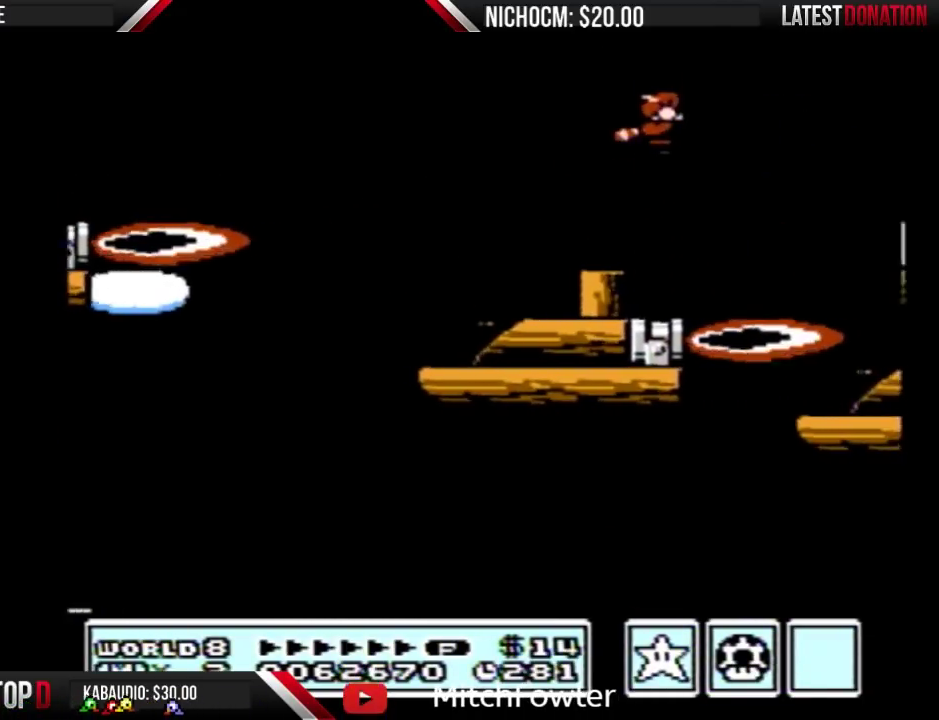
{"buttons": ["A", "B"], "events": [[167, "A", "up"], [467, "A", "down"], [467, "DPAD_RIGHT", "up"]]}
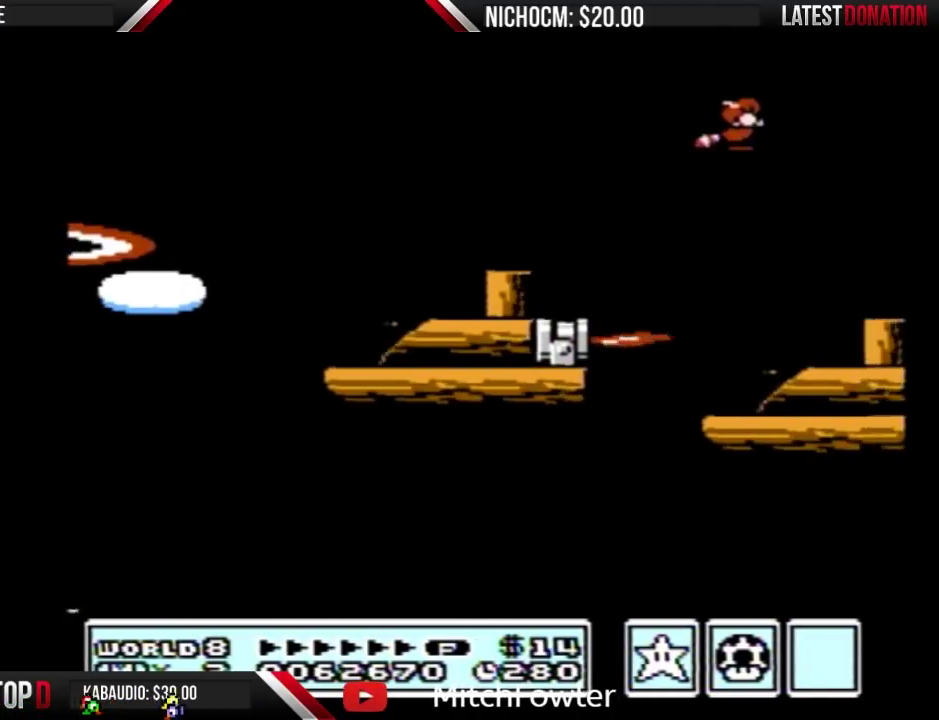
{"buttons": ["B", "DPAD_LEFT"], "events": [[33, "A", "up"], [267, "A", "down"], [367, "A", "up"], [367, "DPAD_LEFT", "down"]]}
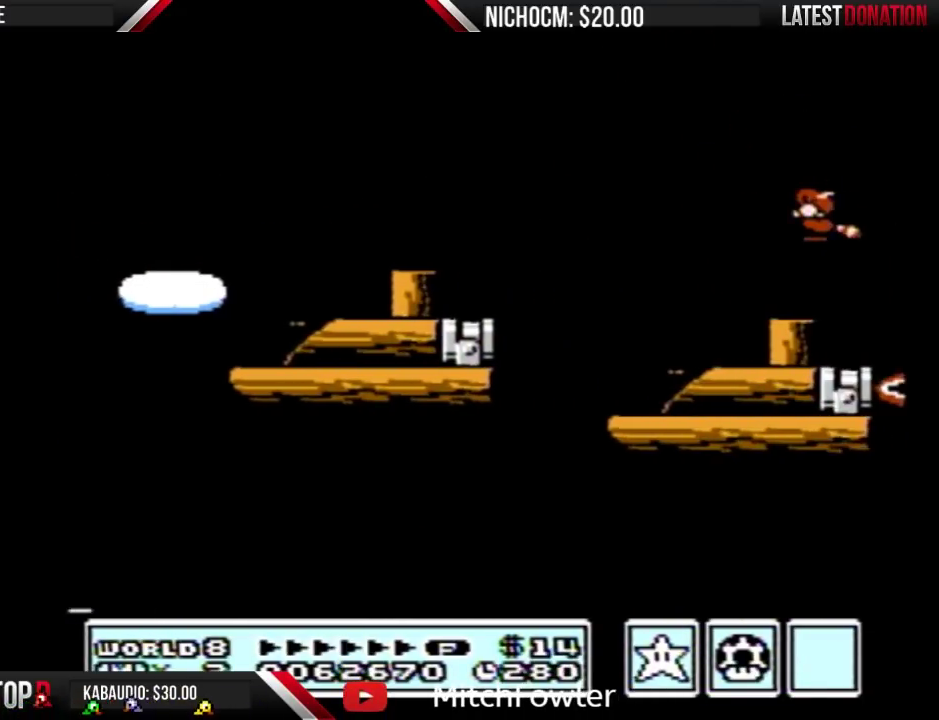
{"buttons": ["B"], "events": [[133, "DPAD_LEFT", "up"], [167, "B", "up"], [333, "B", "down"], [400, "DPAD_LEFT", "down"], [500, "DPAD_LEFT", "up"]]}
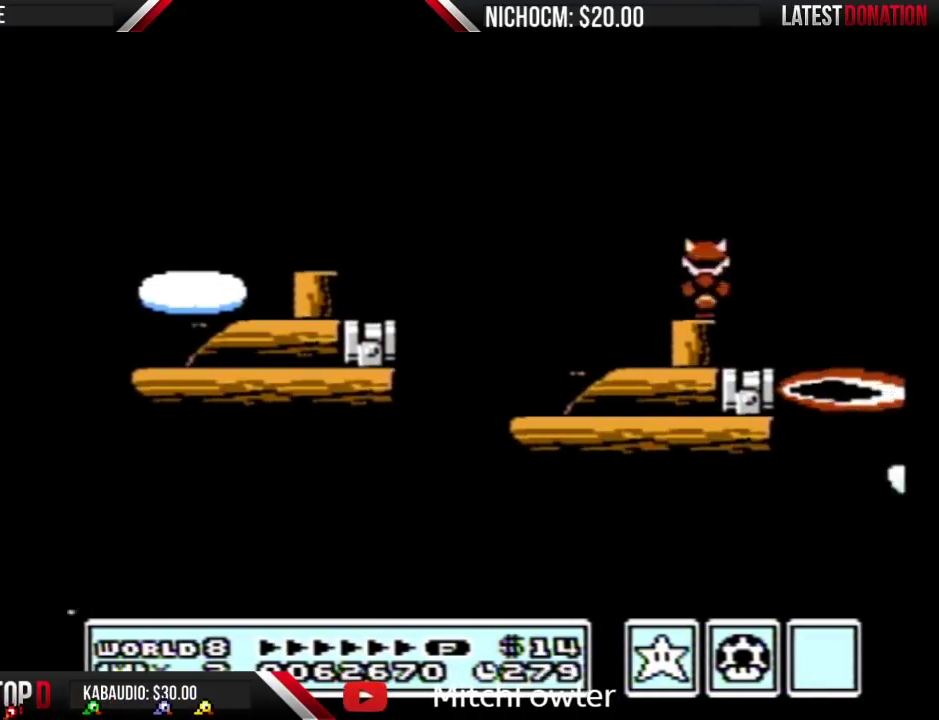
{"buttons": ["A", "B", "DPAD_RIGHT"], "events": [[400, "DPAD_RIGHT", "down"], [433, "A", "down"]]}
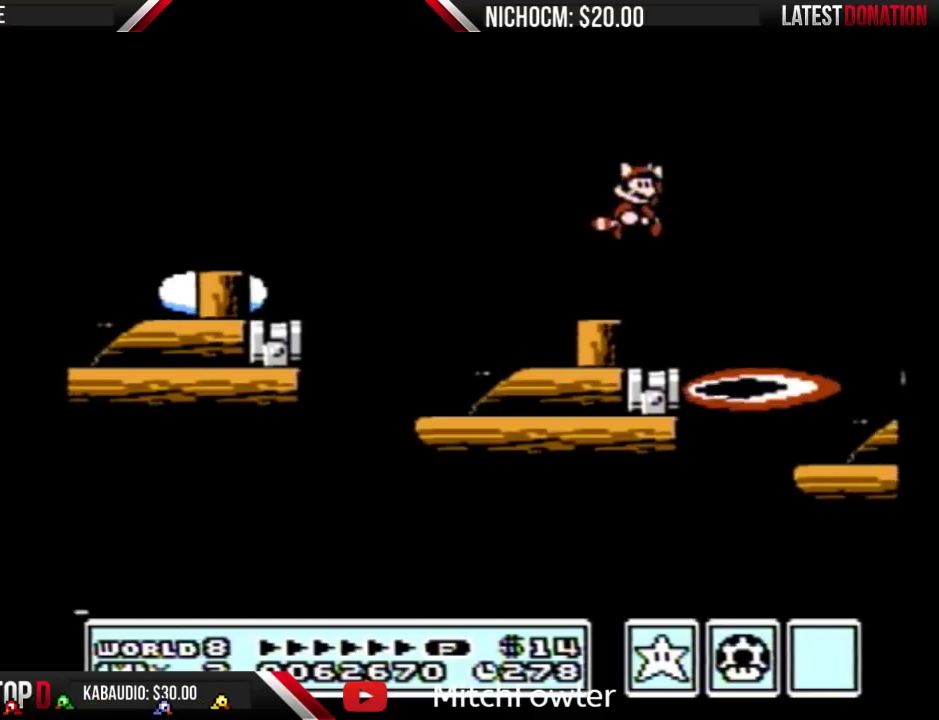
{"buttons": ["B"], "events": [[267, "A", "up"], [467, "DPAD_RIGHT", "up"]]}
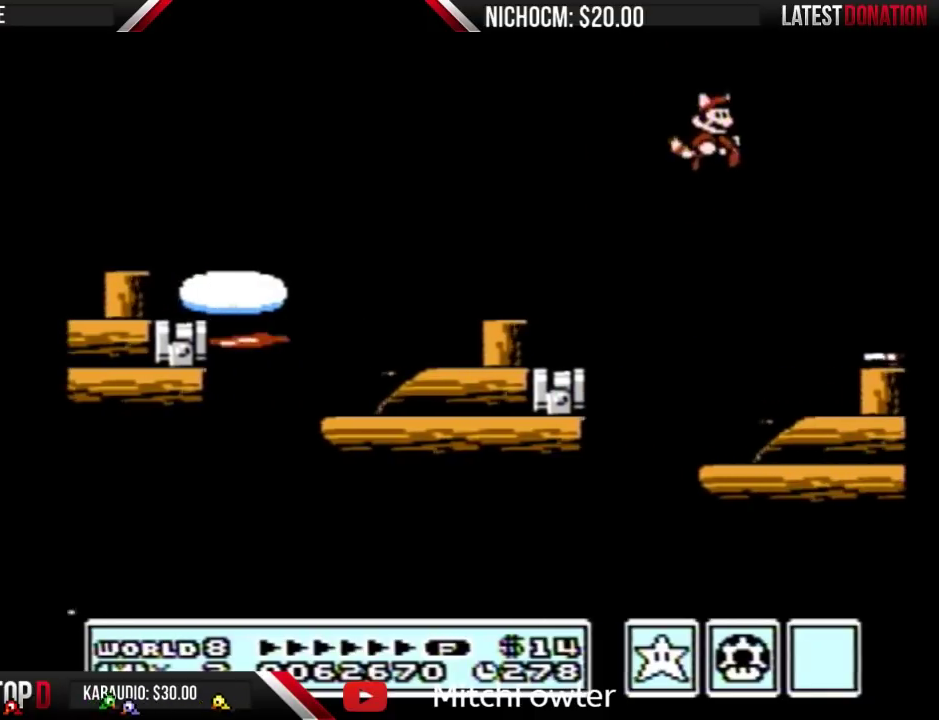
{"buttons": ["B"], "events": [[200, "DPAD_LEFT", "down"], [267, "A", "down"], [333, "DPAD_LEFT", "up"], [367, "A", "up"]]}
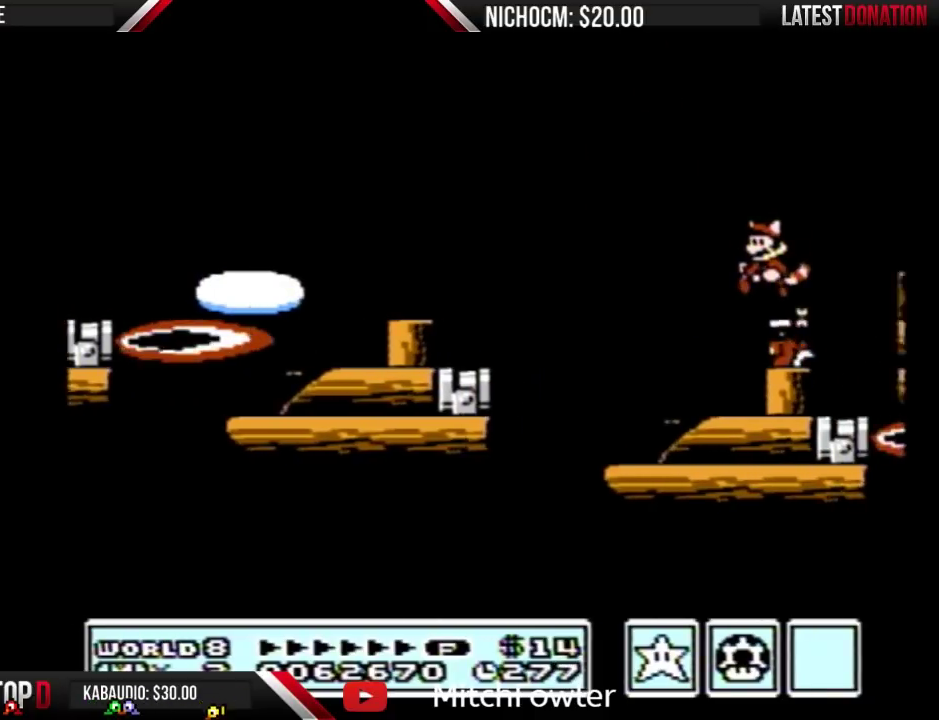
{"buttons": ["B"], "events": [[100, "DPAD_LEFT", "down"], [267, "B", "up"], [300, "DPAD_LEFT", "up"], [400, "DPAD_RIGHT", "down"], [500, "B", "down"], [500, "DPAD_RIGHT", "up"]]}
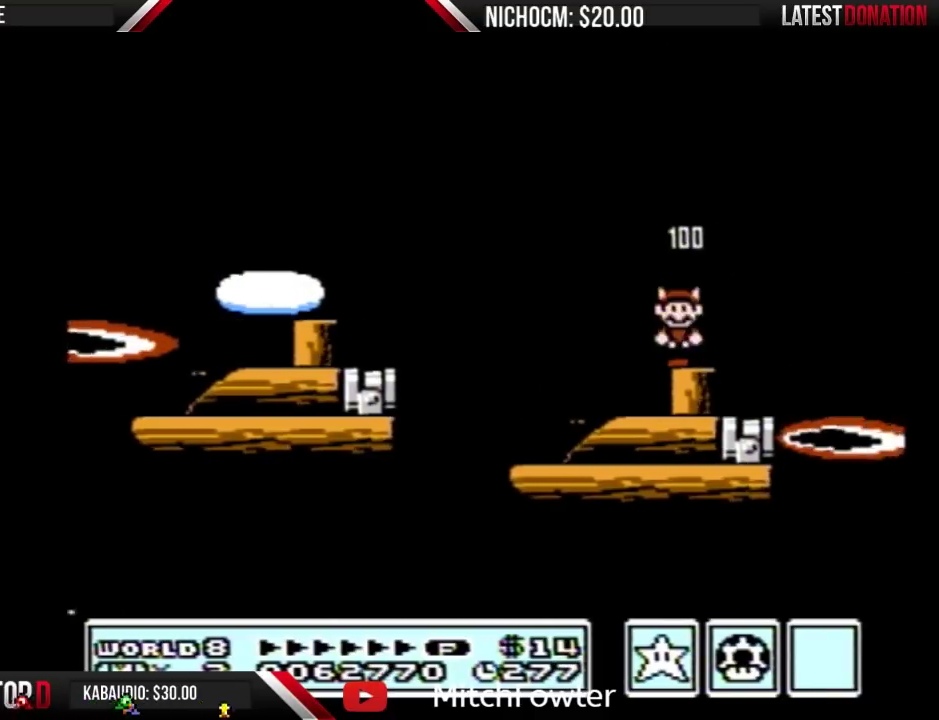
{"buttons": ["A", "B", "DPAD_RIGHT"], "events": [[333, "DPAD_RIGHT", "down"], [433, "A", "down"]]}
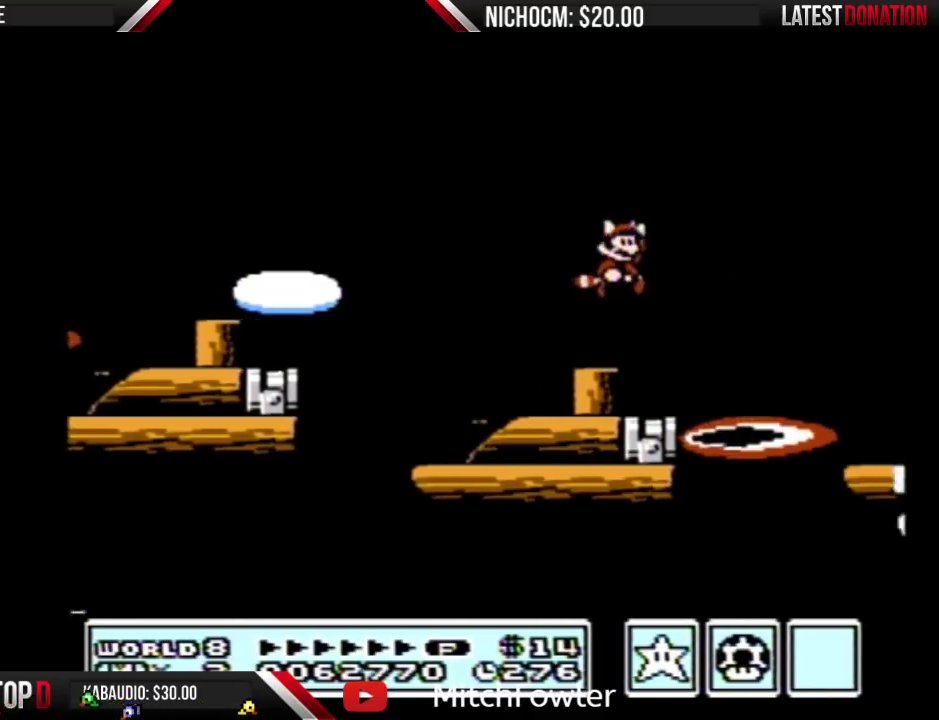
{"buttons": ["B"], "events": [[333, "A", "up"], [500, "DPAD_RIGHT", "up"]]}
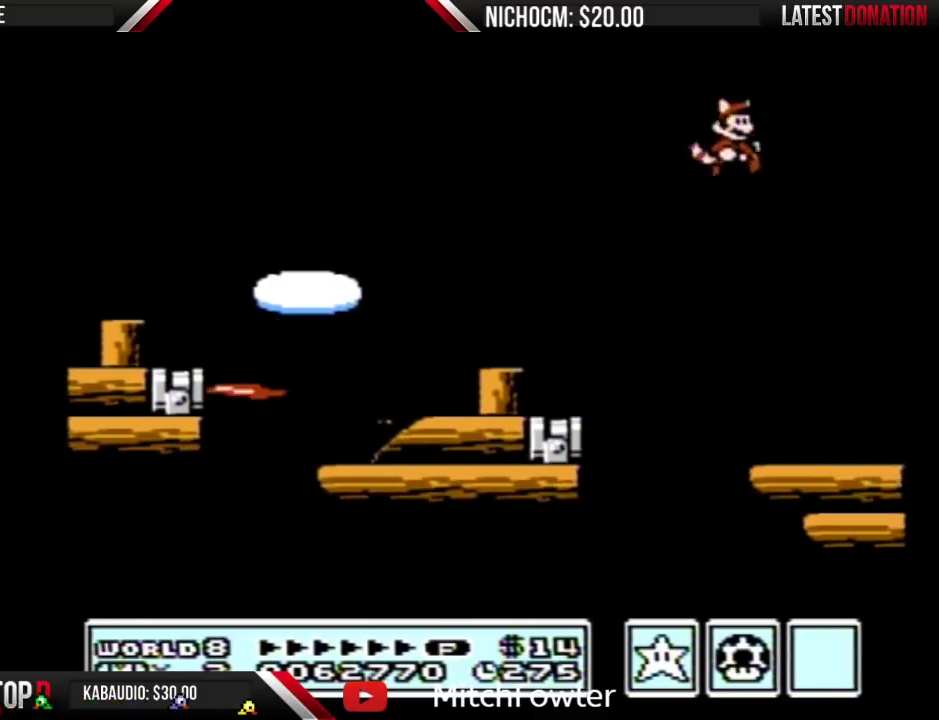
{"buttons": ["B", "DPAD_LEFT"], "events": [[100, "A", "down"], [200, "A", "up"], [267, "A", "down"], [367, "A", "up"], [433, "B", "up"], [467, "DPAD_LEFT", "down"], [500, "B", "down"]]}
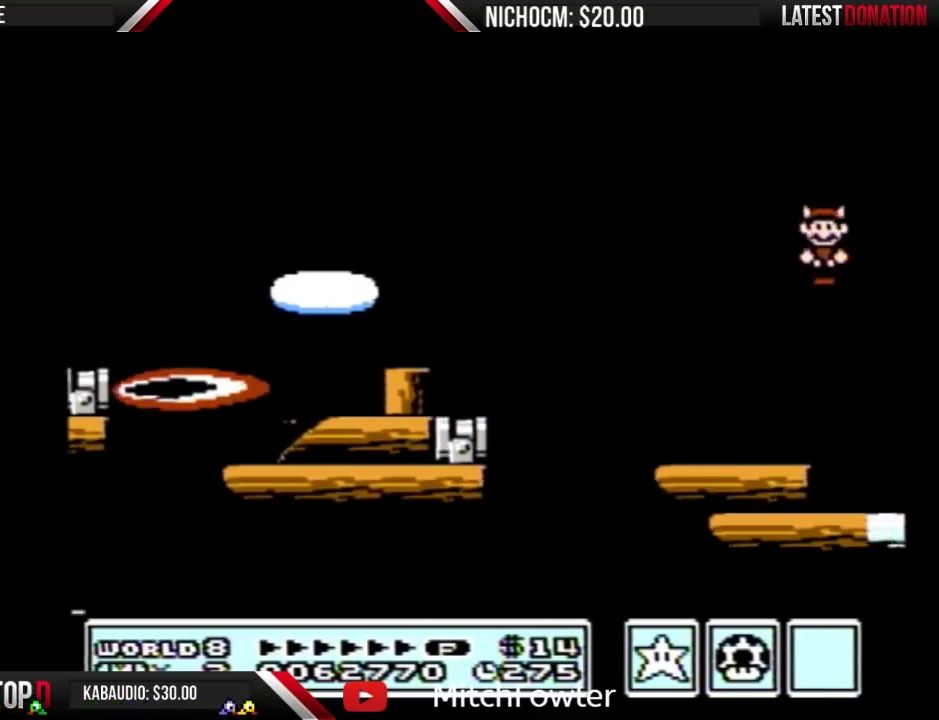
{"buttons": ["A", "B", "DPAD_RIGHT"], "events": [[333, "DPAD_LEFT", "up"], [400, "DPAD_RIGHT", "down"], [500, "A", "down"]]}
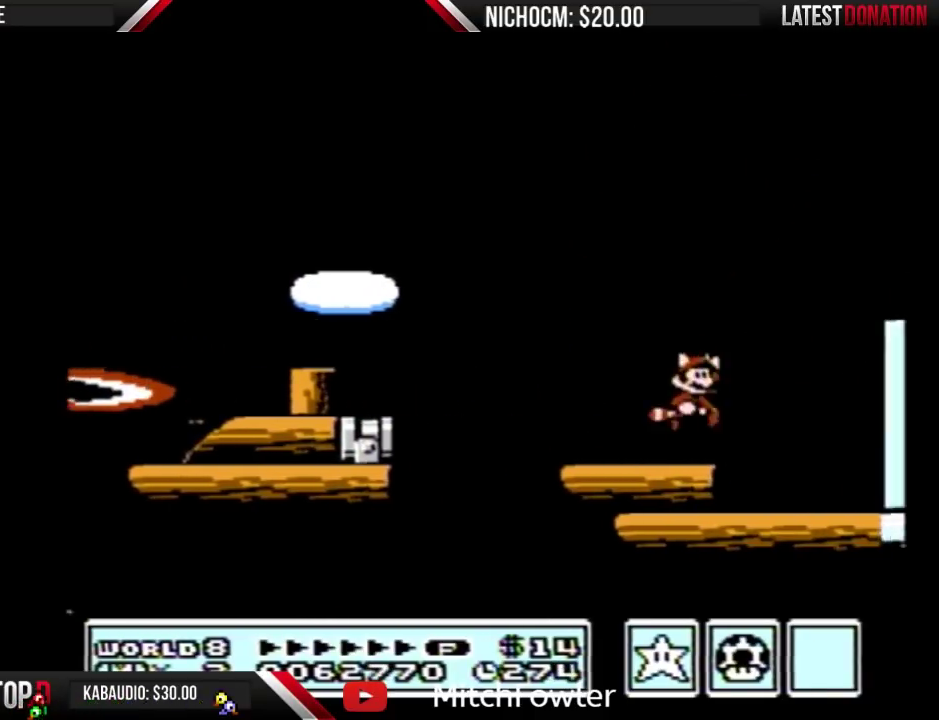
{"buttons": ["DPAD_RIGHT"], "events": [[400, "A", "up"], [467, "B", "up"]]}
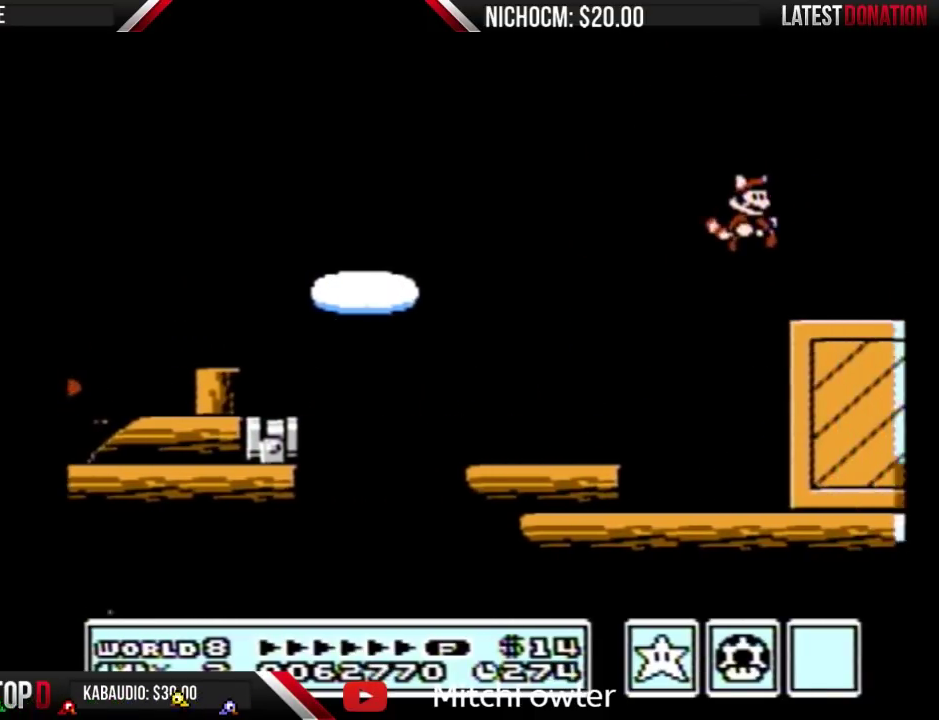
{"buttons": [], "events": [[100, "DPAD_RIGHT", "up"], [200, "B", "down"], [233, "A", "down"], [233, "DPAD_DOWN", "down"], [300, "DPAD_DOWN", "up"], [433, "A", "up"], [500, "B", "up"]]}
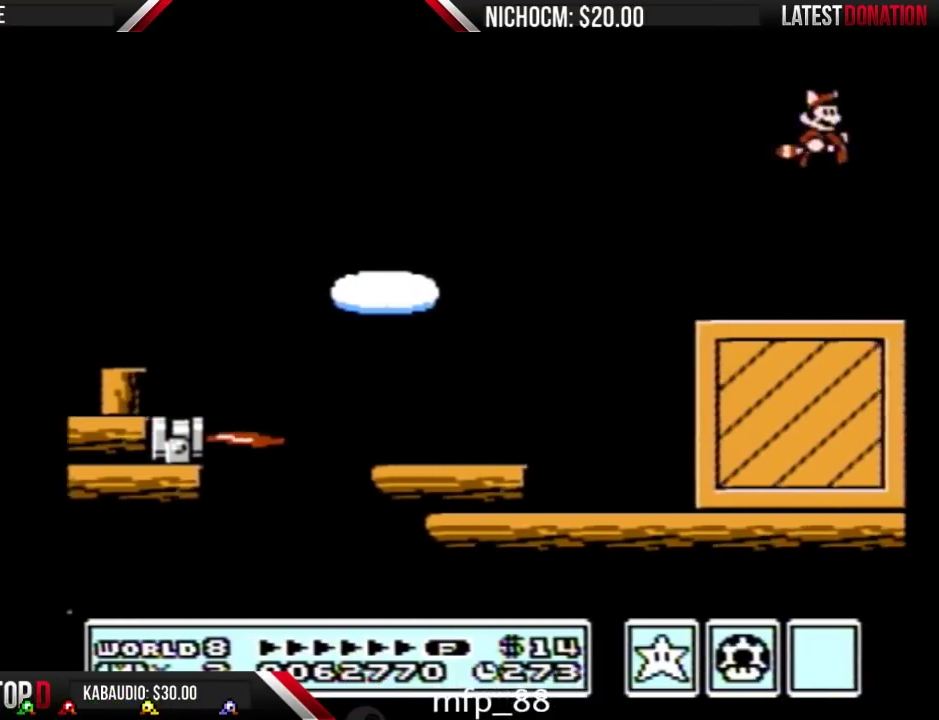
{"buttons": ["A", "B", "DPAD_DOWN"], "events": [[33, "B", "down"], [233, "B", "up"], [400, "B", "down"], [433, "DPAD_DOWN", "down"], [467, "A", "down"]]}
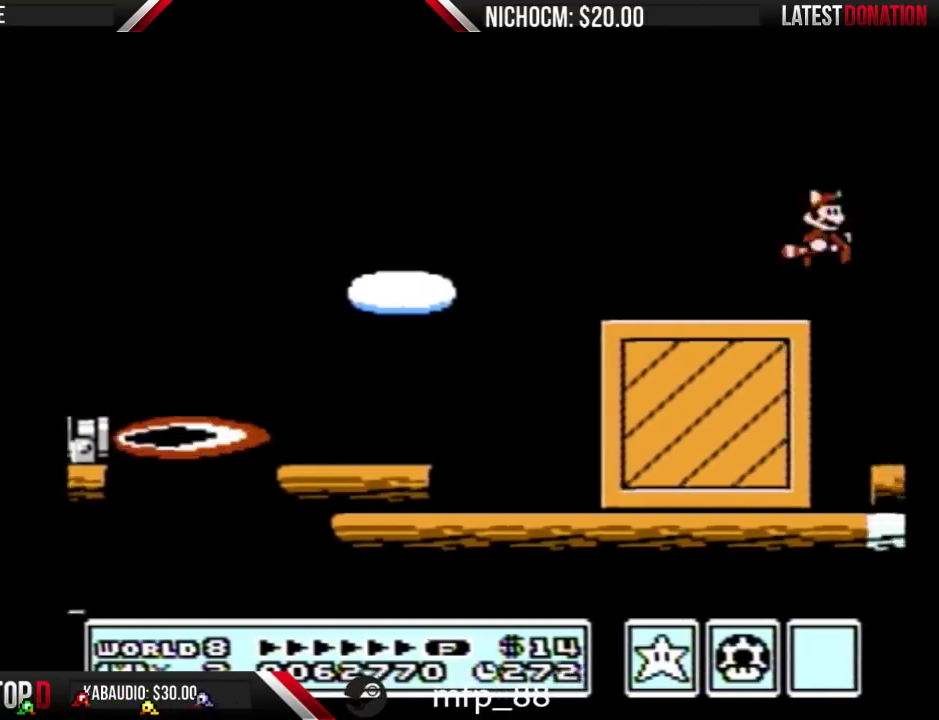
{"buttons": ["A", "B"], "events": [[33, "DPAD_DOWN", "up"], [433, "A", "up"], [500, "A", "down"]]}
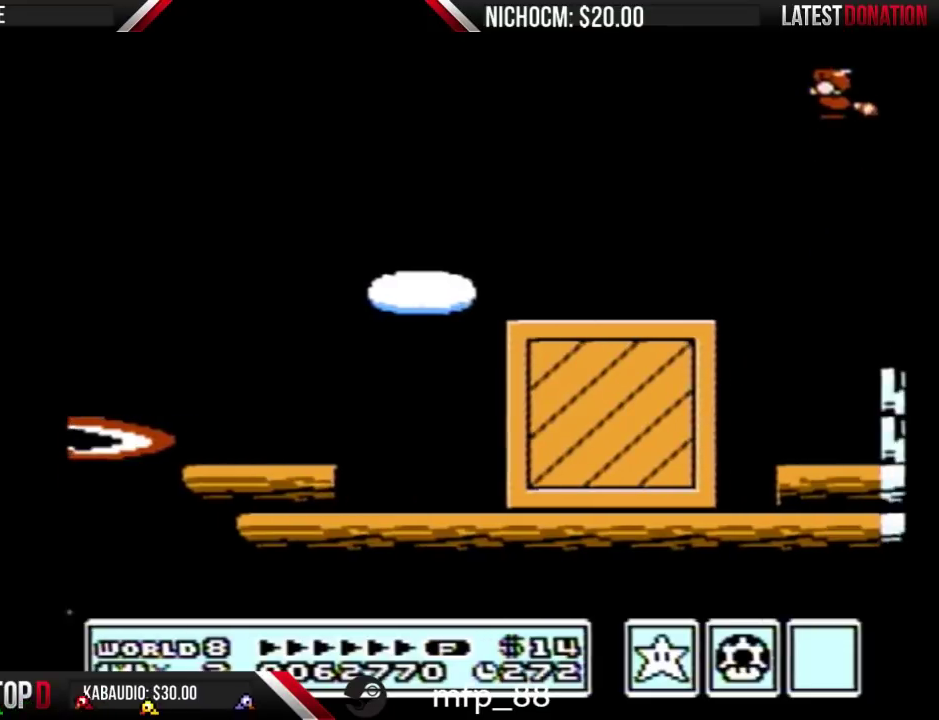
{"buttons": ["B", "DPAD_LEFT"], "events": [[100, "A", "up"], [167, "A", "down"], [367, "A", "up"], [433, "A", "down"], [500, "A", "up"], [500, "DPAD_LEFT", "down"]]}
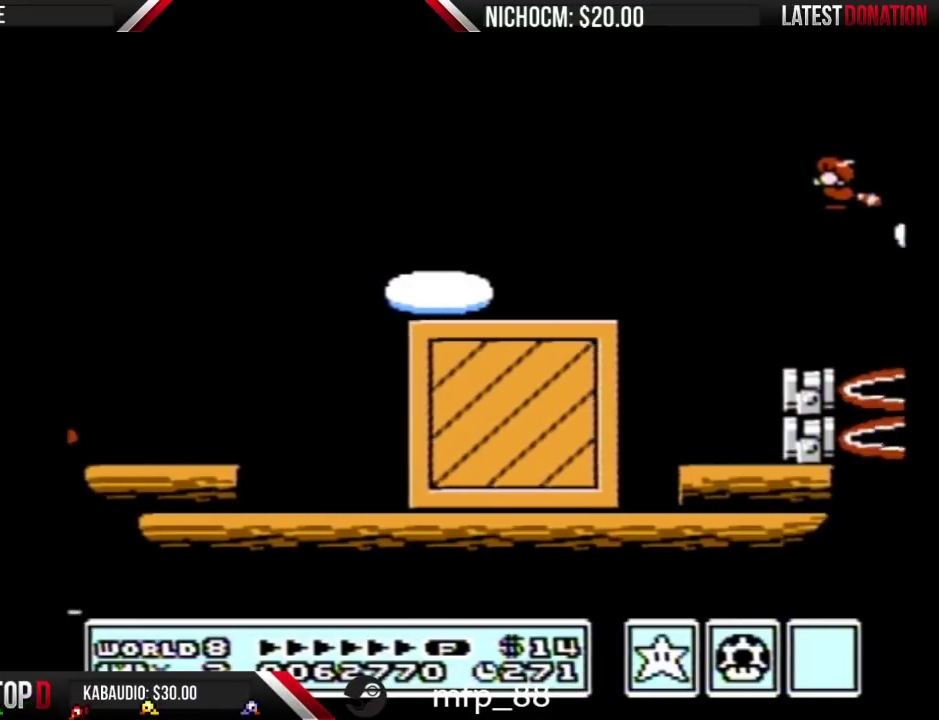
{"buttons": ["B"], "events": [[300, "DPAD_LEFT", "up"], [333, "DPAD_RIGHT", "down"], [433, "DPAD_RIGHT", "up"]]}
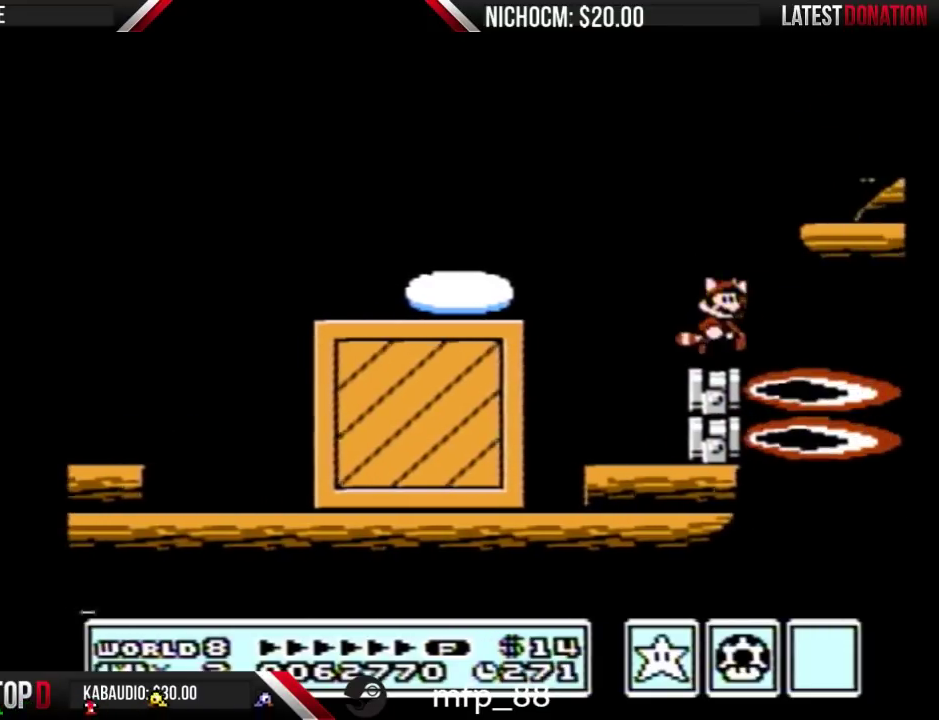
{"buttons": [], "events": [[33, "A", "down"], [133, "DPAD_RIGHT", "down"], [367, "A", "up"], [400, "B", "up"], [400, "DPAD_RIGHT", "up"]]}
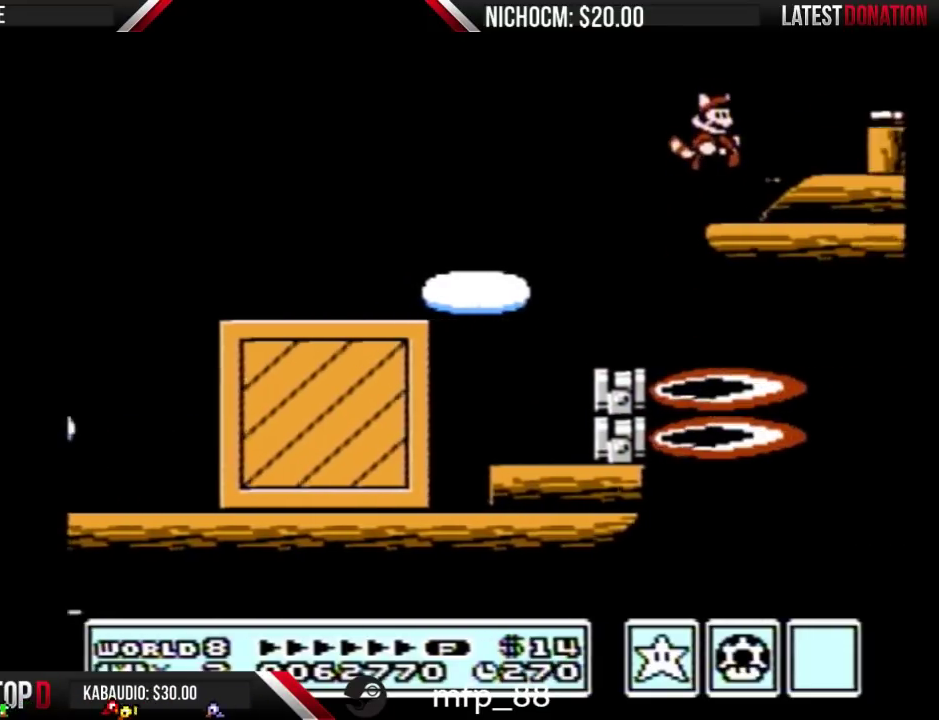
{"buttons": ["DPAD_RIGHT"], "events": [[300, "A", "down"], [300, "DPAD_RIGHT", "down"], [433, "A", "up"]]}